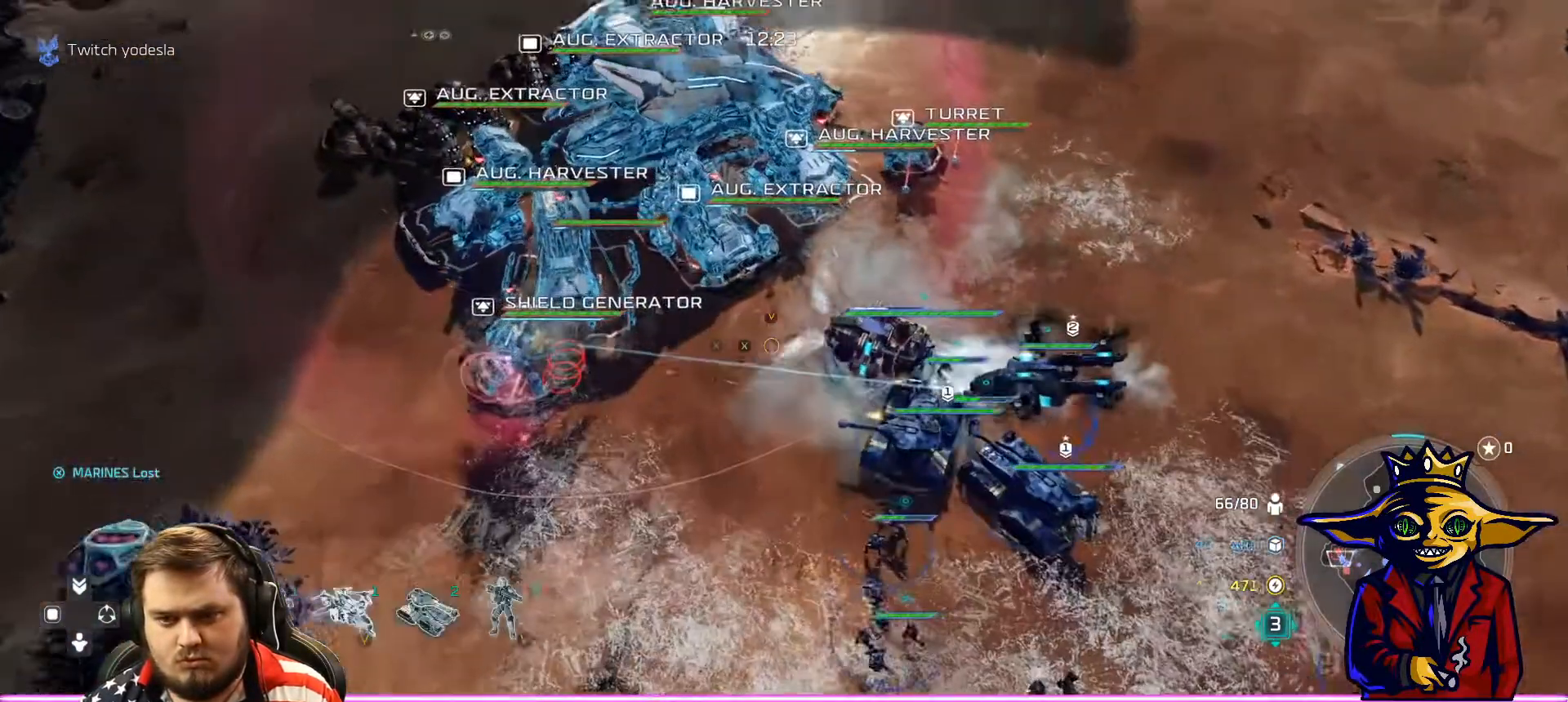
Gameplay with a controller (Xbox layout); each line is a JSON object with the inputs held at the frame after it. "events" lists button and stick changes between this image and that frame as [ms after this image, input, new state], when the widget could be followed in between. Not read: L3.
{"buttons": [], "left_stick": "center", "right_stick": "center", "events": [[34, "R1", "down"], [117, "R1", "up"], [167, "left_stick", "center"]]}
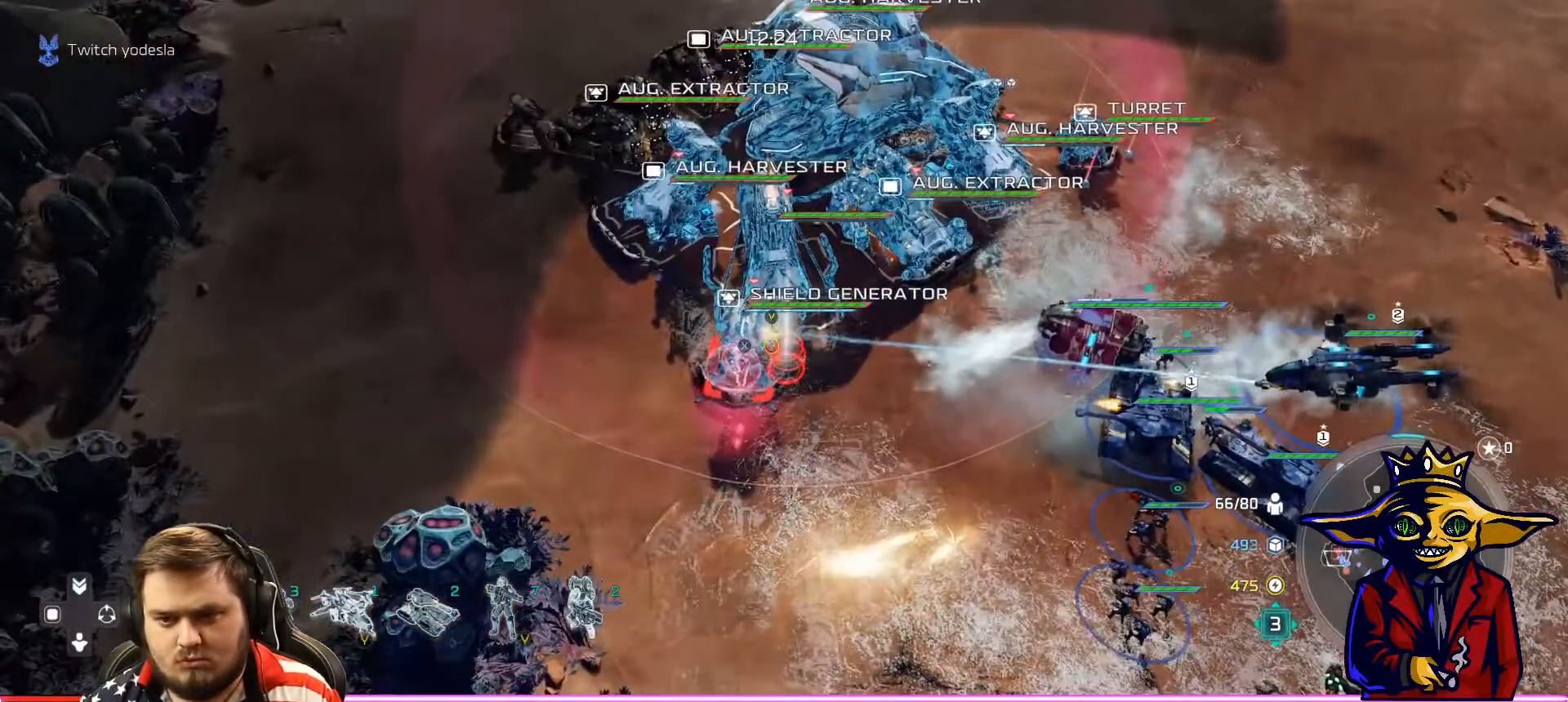
{"buttons": ["X"], "left_stick": "center", "right_stick": "center", "events": [[16, "X", "down"], [100, "X", "up"], [167, "X", "down"], [267, "X", "up"], [333, "X", "down"], [417, "X", "up"], [500, "X", "down"]]}
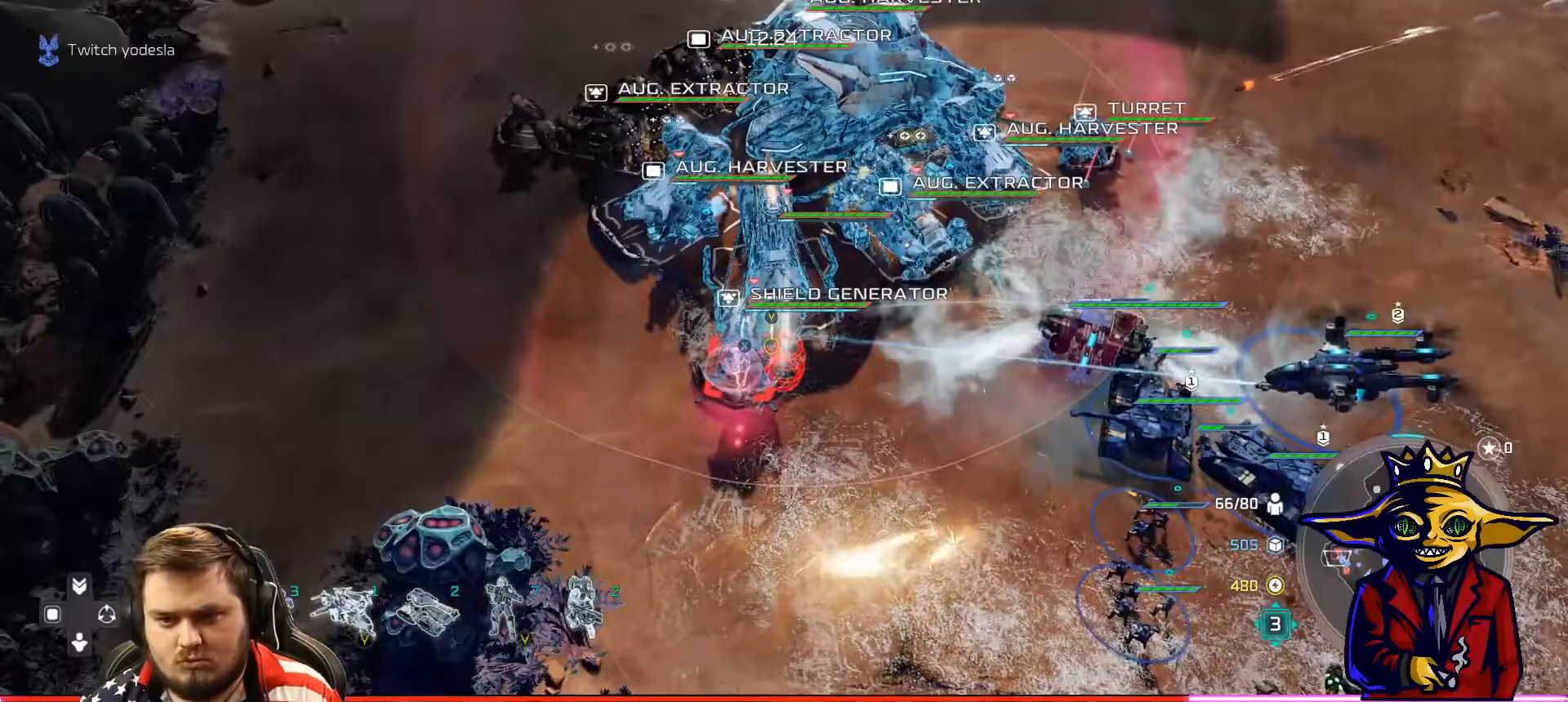
{"buttons": ["X"], "left_stick": "center", "right_stick": "center", "events": [[84, "X", "up"], [150, "X", "down"], [234, "X", "up"], [317, "X", "down"], [401, "X", "up"], [467, "X", "down"]]}
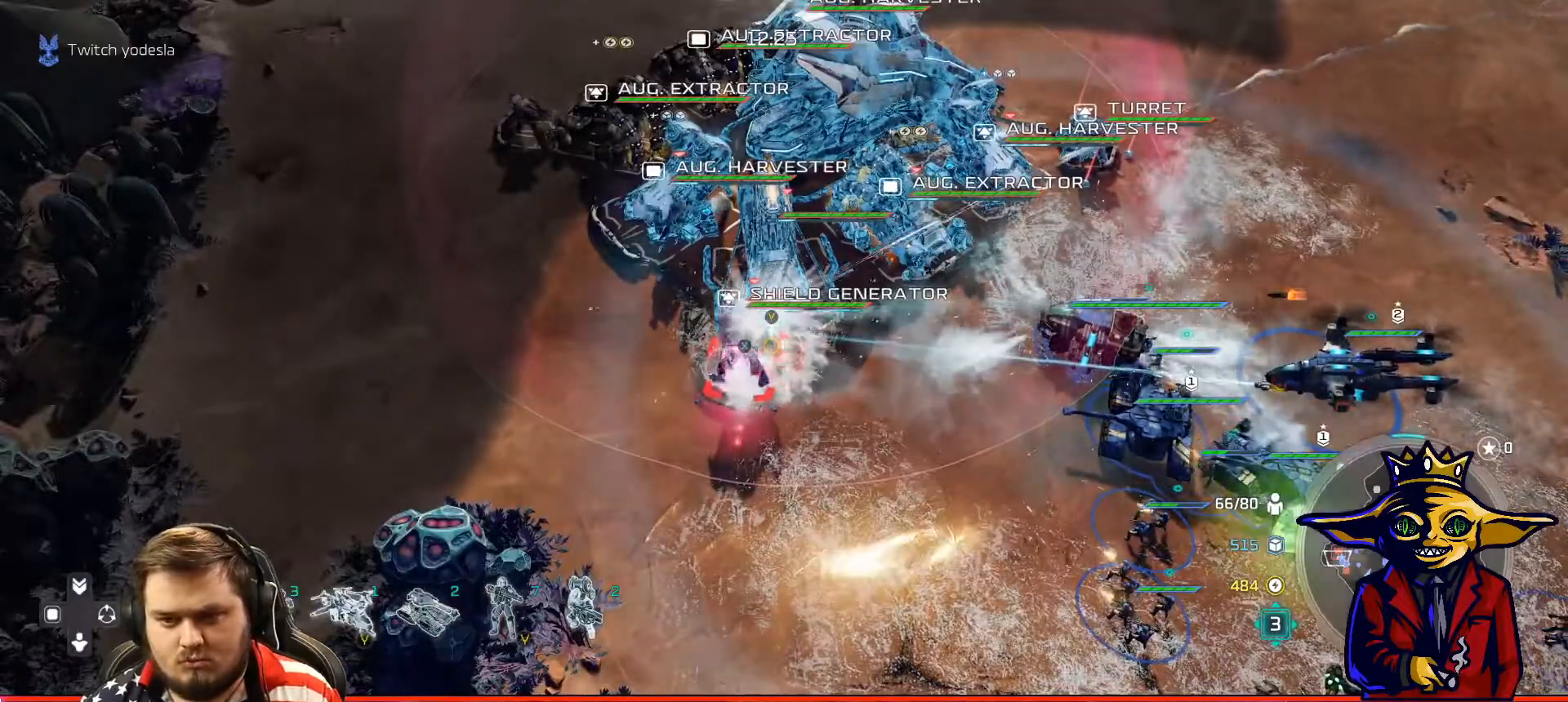
{"buttons": [], "left_stick": "down-right", "right_stick": "center", "events": [[66, "X", "up"], [150, "X", "down"], [233, "X", "up"], [300, "X", "down"], [350, "X", "up"], [400, "left_stick", "down-right"]]}
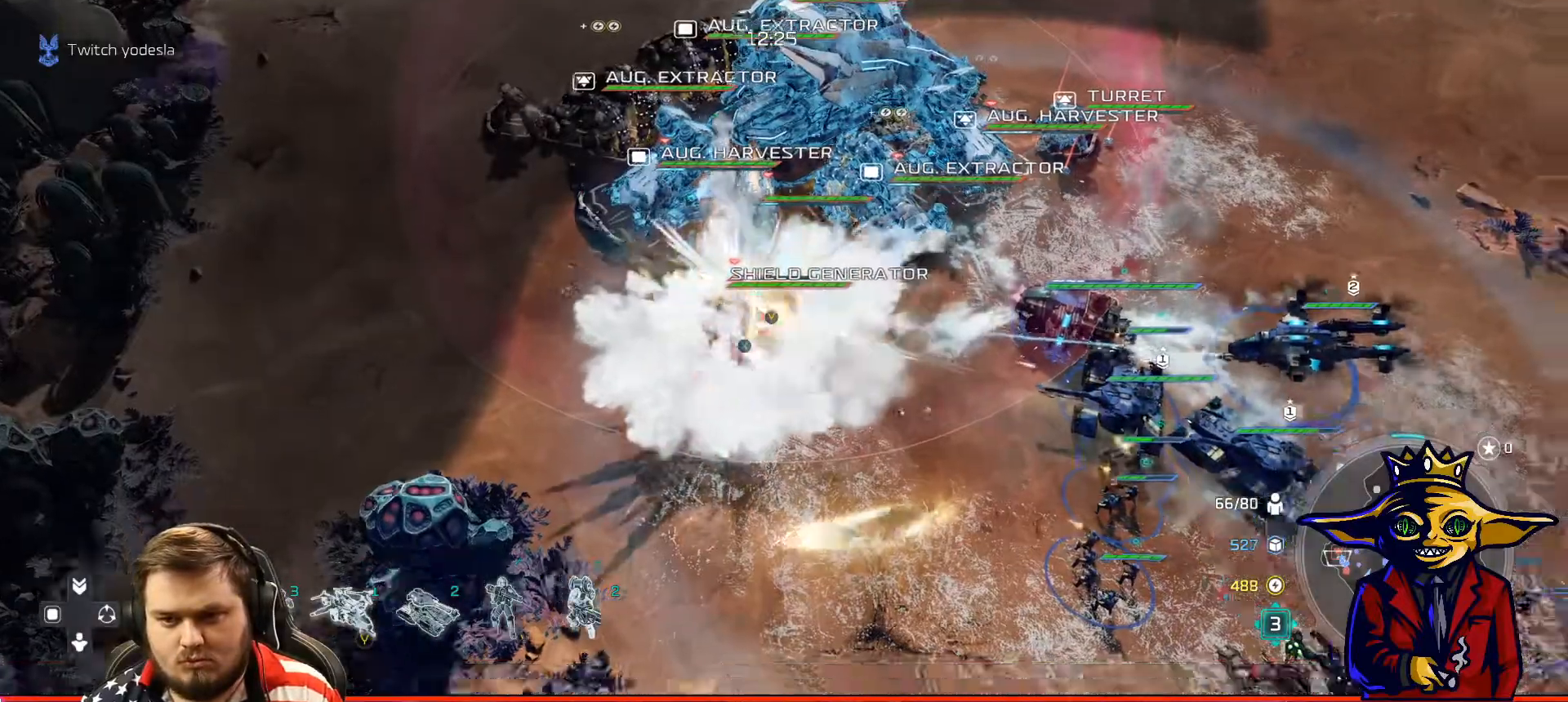
{"buttons": [], "left_stick": "center", "right_stick": "center", "events": [[84, "left_stick", "center"]]}
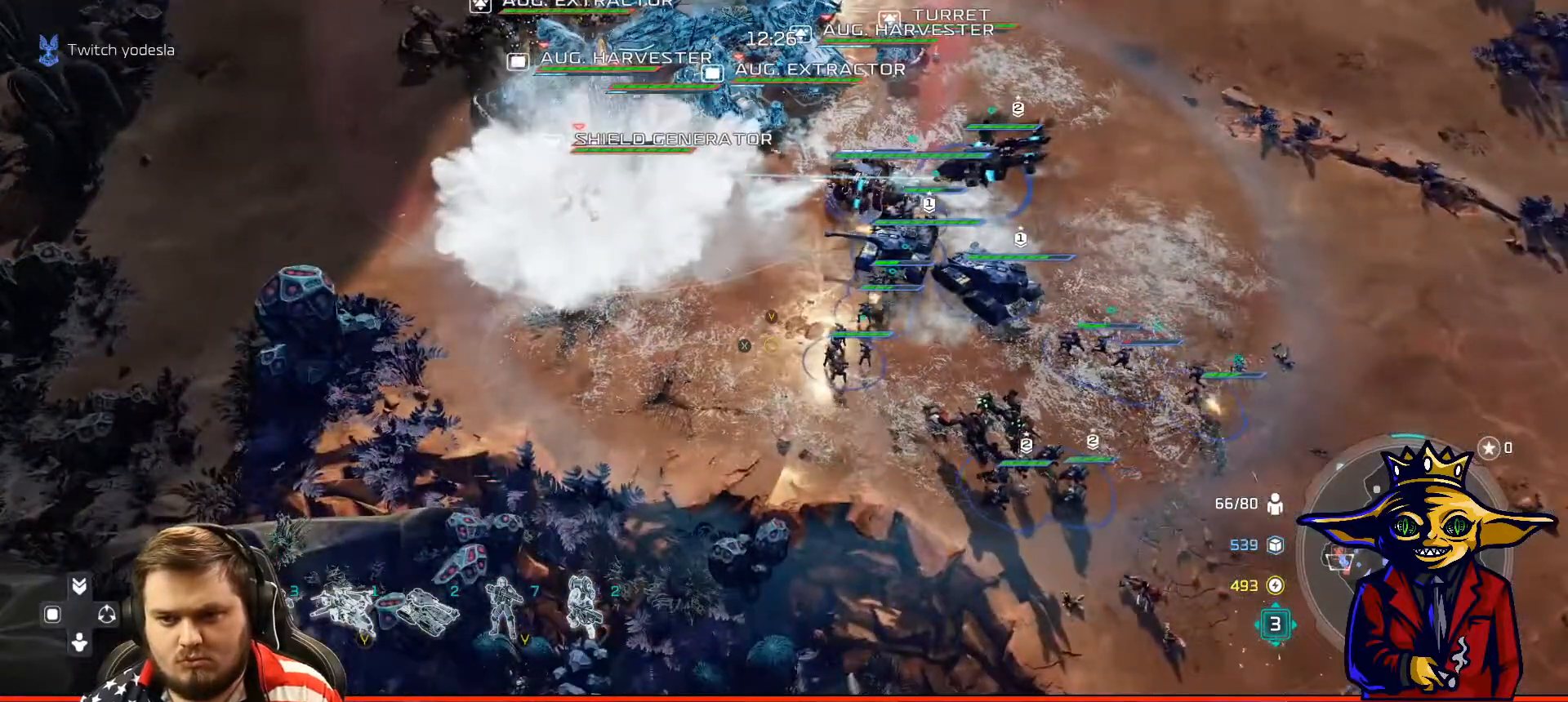
{"buttons": [], "left_stick": "up", "right_stick": "center", "events": [[50, "left_stick", "up"], [150, "left_stick", "center"], [284, "R1", "down"], [350, "R1", "up"], [400, "R1", "down"], [434, "left_stick", "up"], [501, "R1", "up"]]}
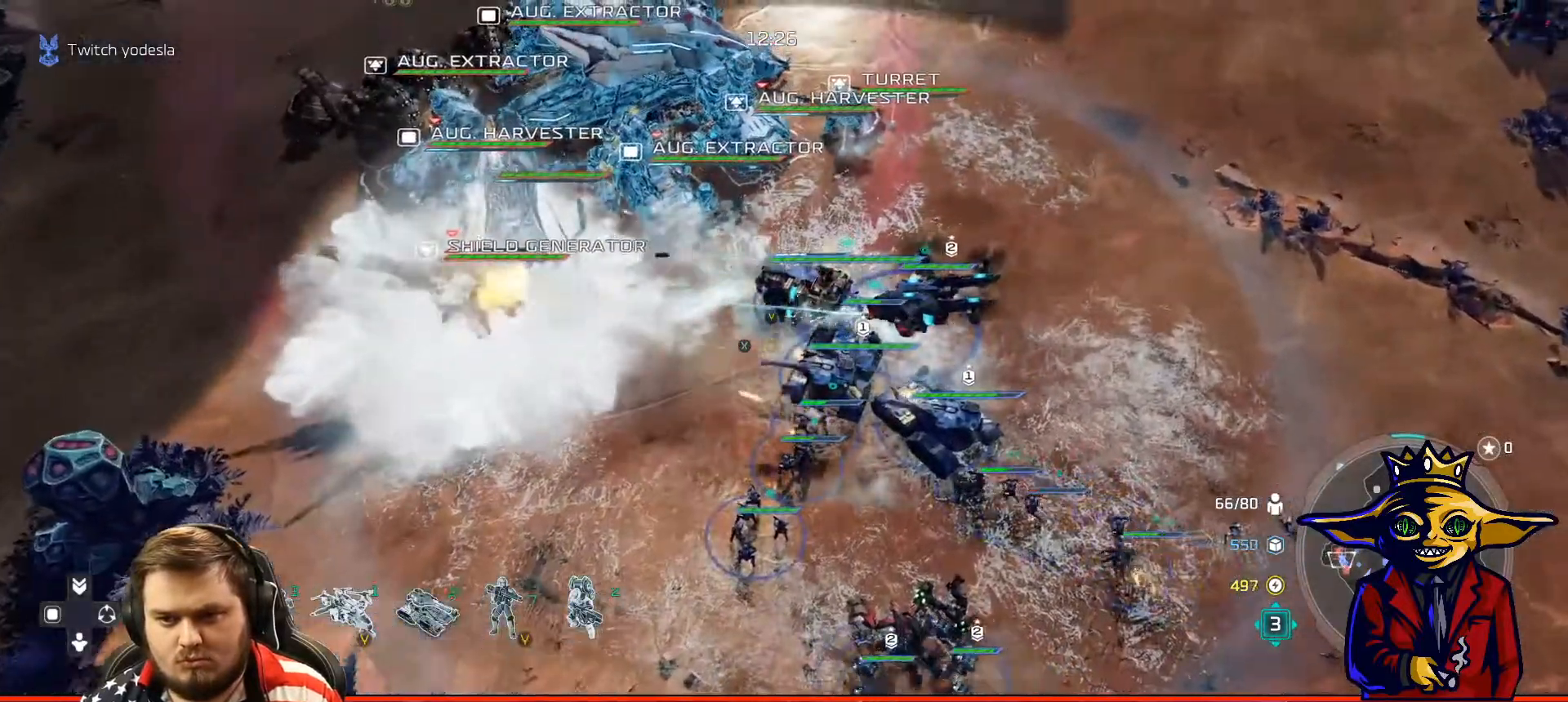
{"buttons": [], "left_stick": "center", "right_stick": "center", "events": [[83, "left_stick", "center"], [267, "left_stick", "down-left"], [383, "R1", "down"], [417, "left_stick", "center"], [483, "R1", "up"]]}
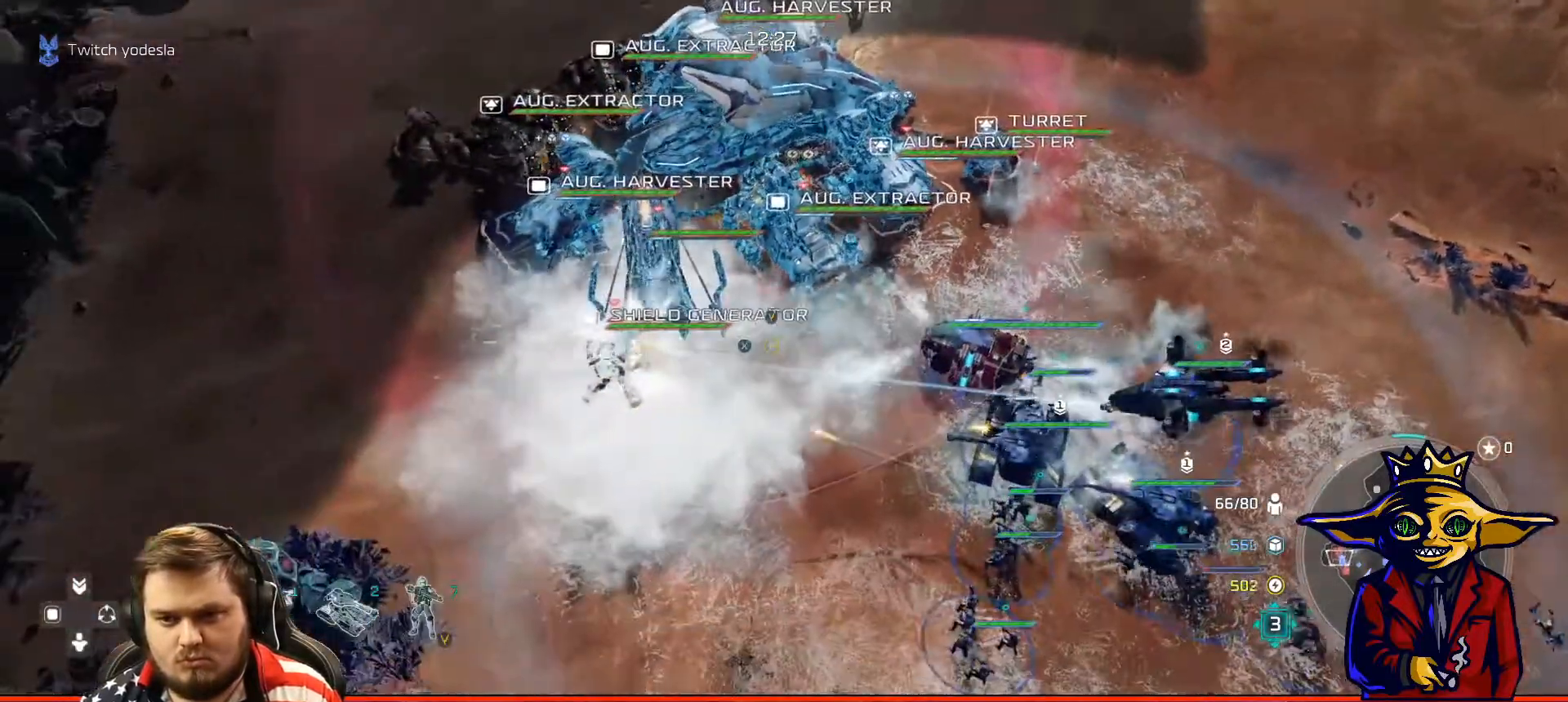
{"buttons": ["X"], "left_stick": "center", "right_stick": "center", "events": [[50, "R1", "down"], [67, "left_stick", "down-left"], [117, "R1", "up"], [167, "left_stick", "center"], [350, "X", "down"], [417, "X", "up"], [484, "X", "down"]]}
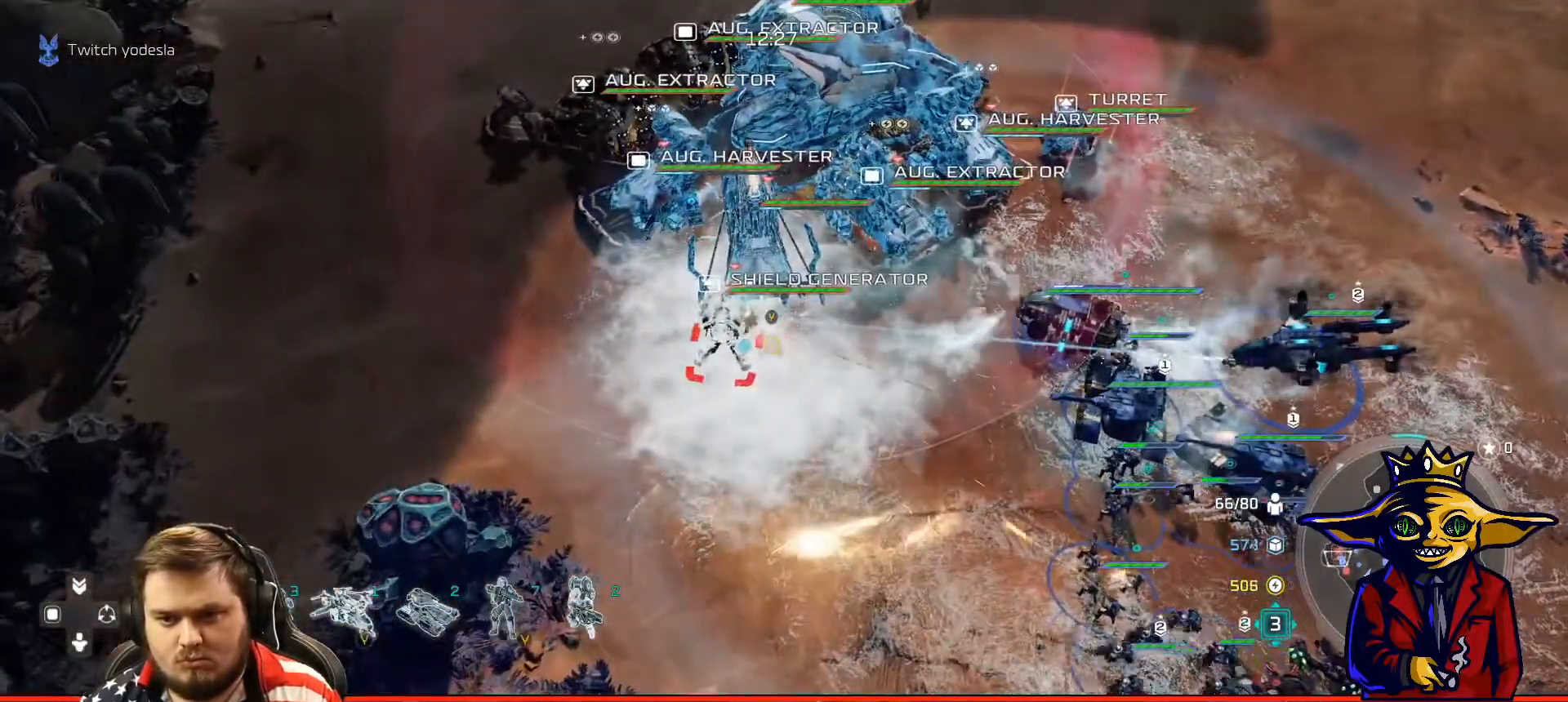
{"buttons": ["R1"], "left_stick": "center", "right_stick": "center", "events": [[66, "X", "up"], [133, "left_stick", "up-right"], [333, "left_stick", "center"], [483, "R1", "down"]]}
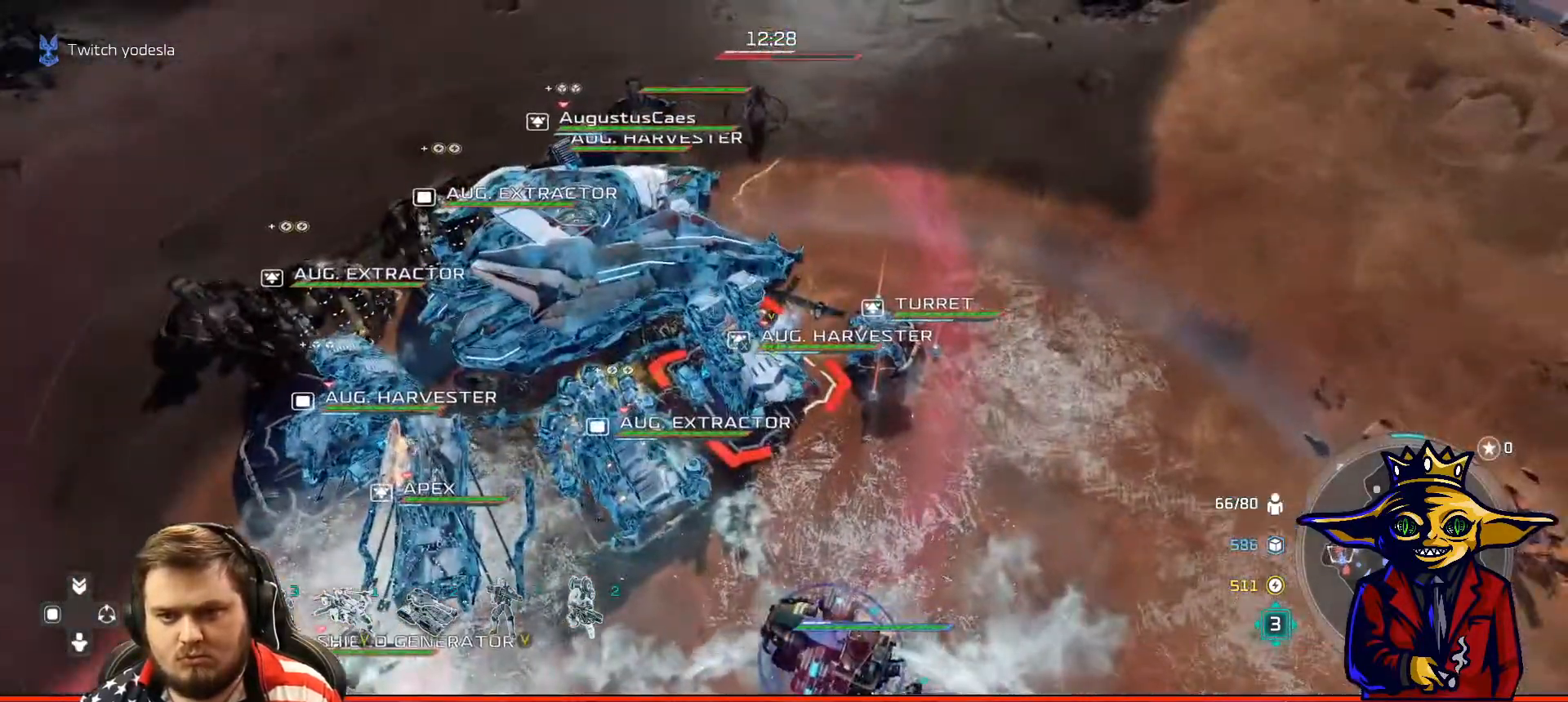
{"buttons": ["L2"], "left_stick": "down", "right_stick": "center", "events": [[33, "left_stick", "up-right"], [50, "R1", "up"], [117, "R1", "down"], [184, "R1", "up"], [234, "left_stick", "center"], [267, "X", "down"], [317, "X", "up"], [417, "X", "down"], [417, "left_stick", "down"], [467, "L2", "down"], [467, "X", "up"]]}
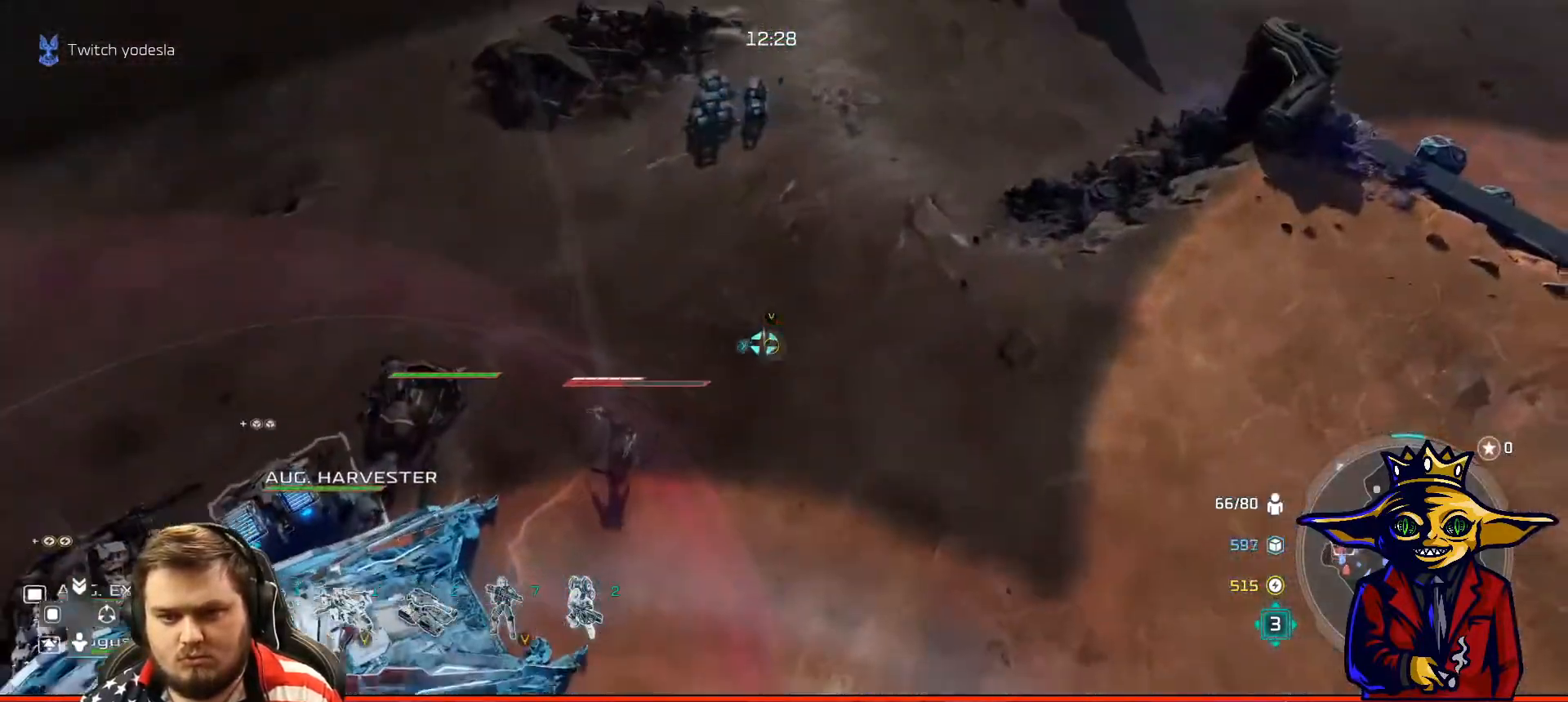
{"buttons": [], "left_stick": "up-right", "right_stick": "center", "events": [[66, "L2", "up"], [100, "left_stick", "center"], [267, "R1", "down"], [333, "R1", "up"], [417, "R1", "down"], [417, "left_stick", "up-right"], [483, "R1", "up"]]}
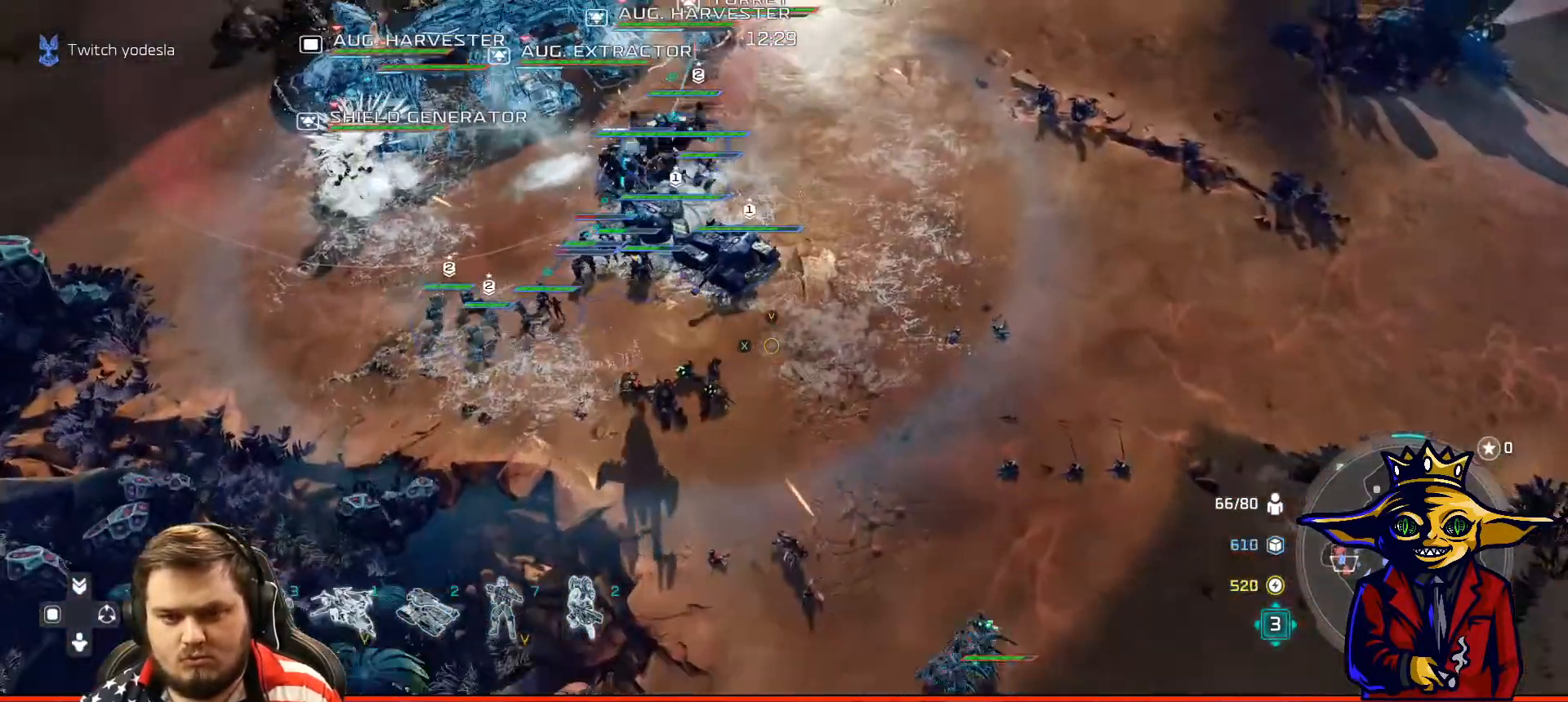
{"buttons": [], "left_stick": "center", "right_stick": "center", "events": [[50, "X", "down"], [83, "left_stick", "center"], [150, "X", "up"], [217, "X", "down"], [284, "X", "up"], [317, "X", "down"], [317, "left_stick", "left"], [417, "X", "up"], [484, "left_stick", "center"]]}
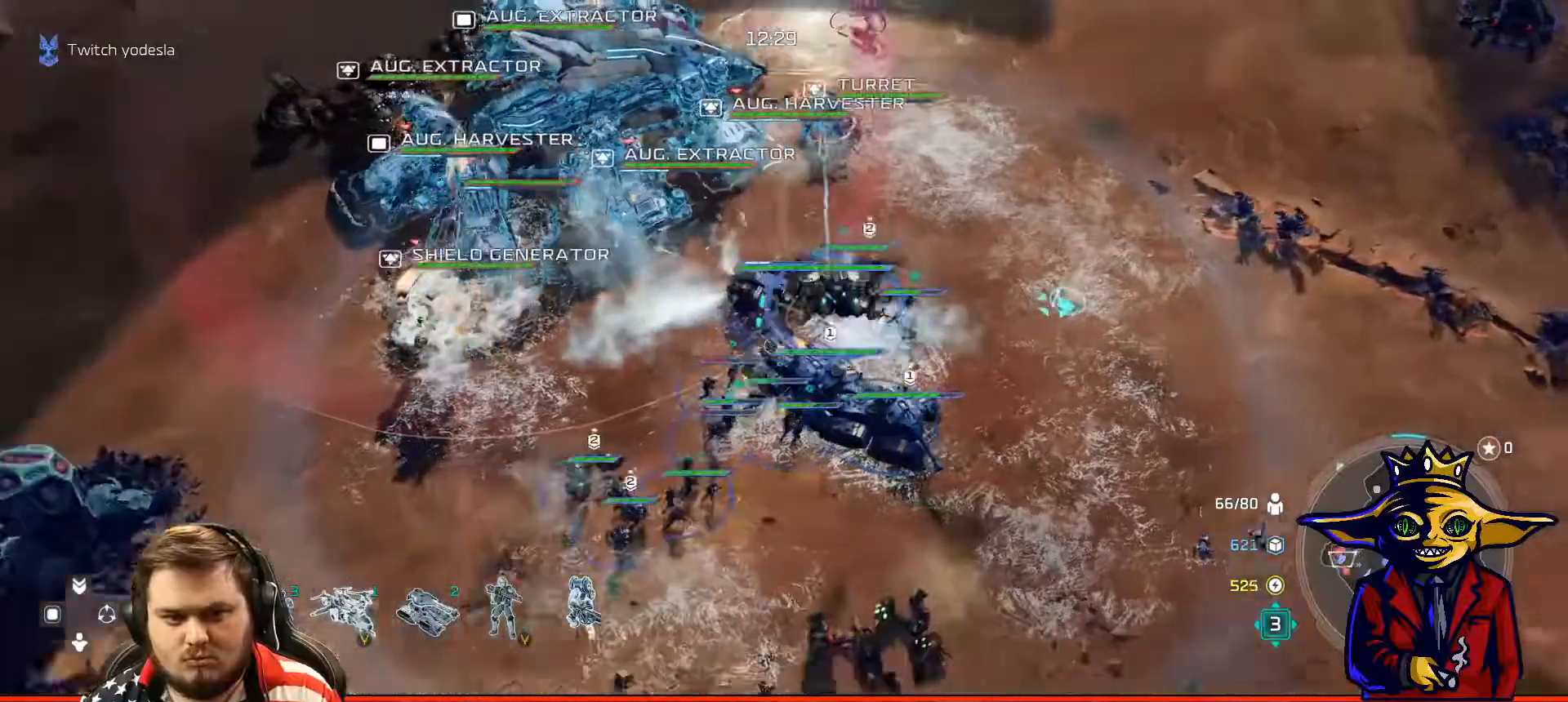
{"buttons": [], "left_stick": "center", "right_stick": "center", "events": []}
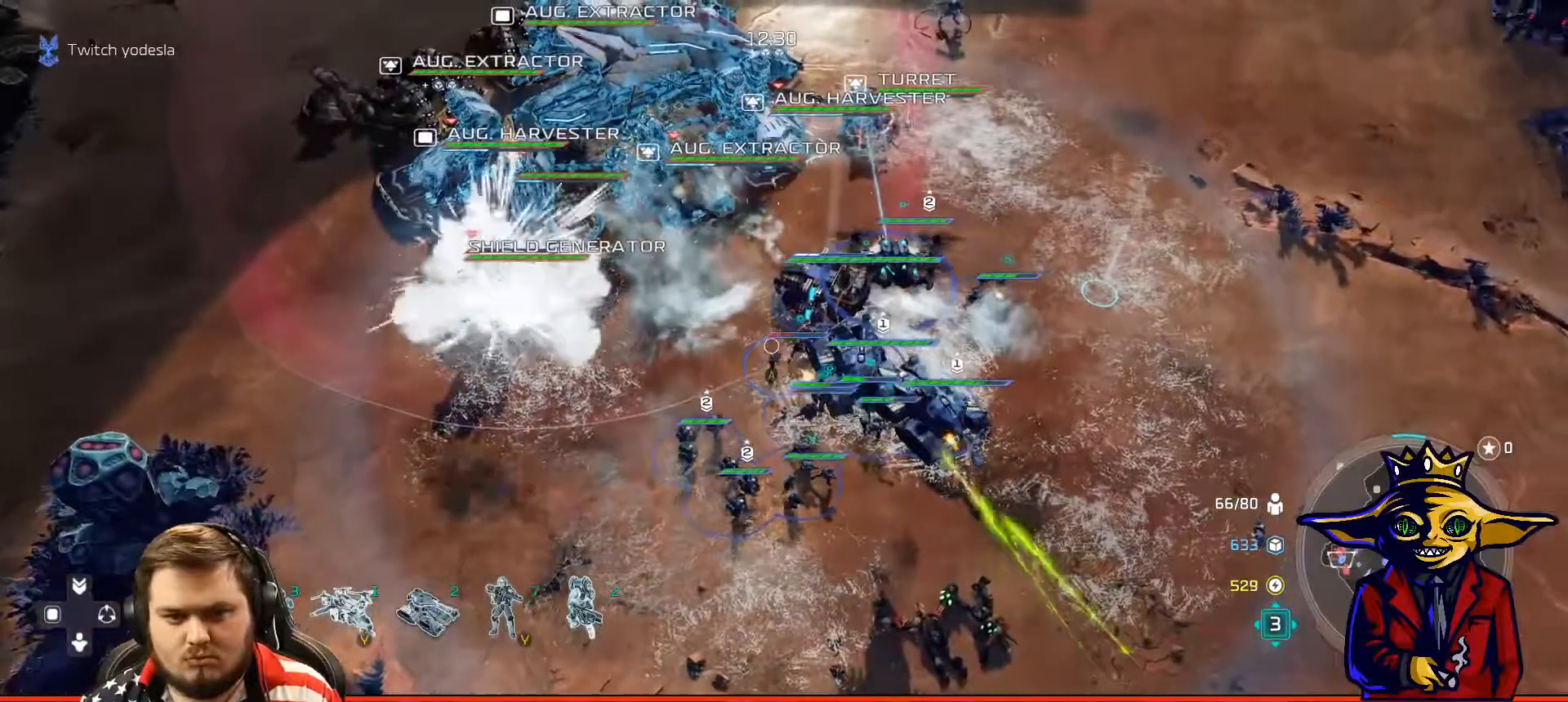
{"buttons": ["X"], "left_stick": "center", "right_stick": "center", "events": [[184, "R1", "down"], [234, "R1", "up"], [300, "R1", "down"], [300, "left_stick", "down-right"], [384, "R1", "up"], [417, "X", "down"], [501, "left_stick", "center"]]}
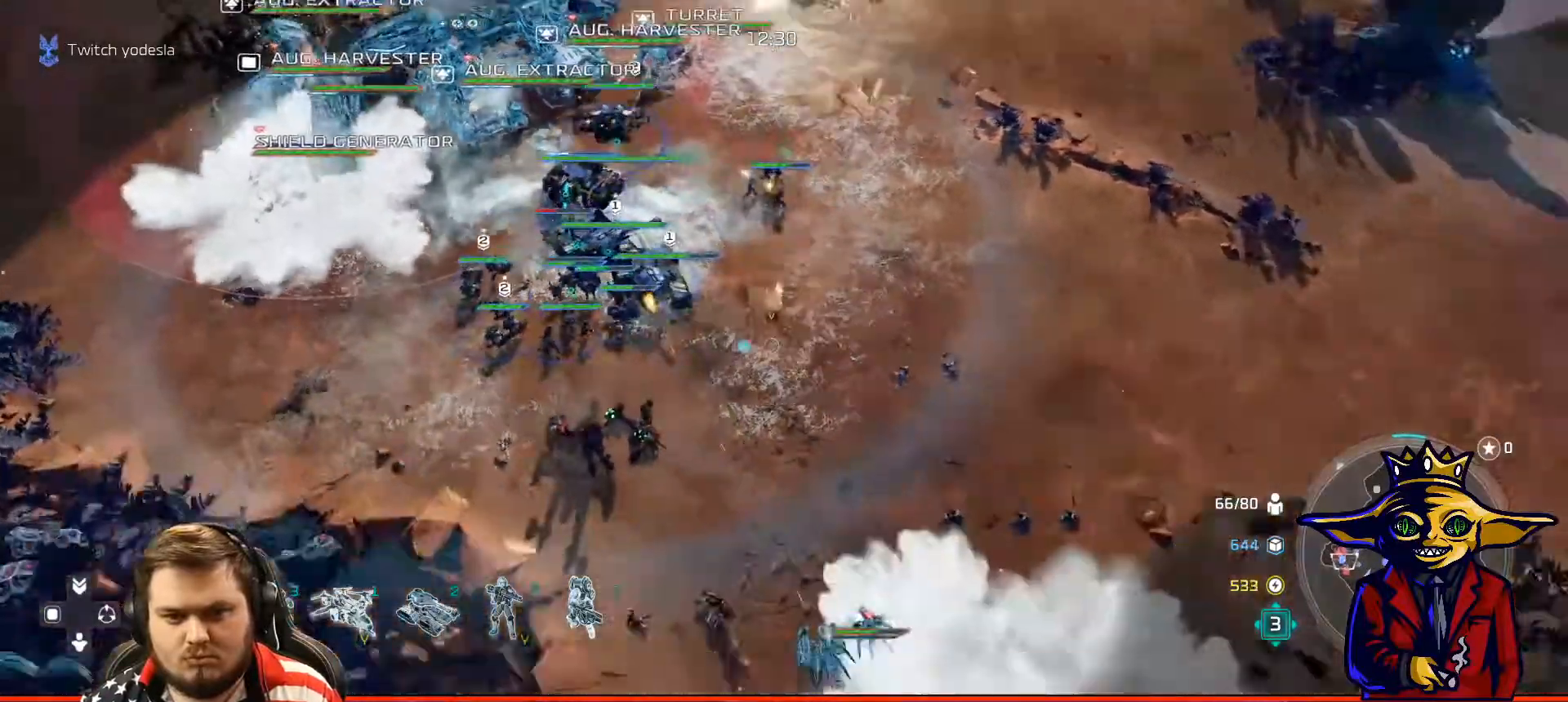
{"buttons": [], "left_stick": "center", "right_stick": "center", "events": [[16, "X", "up"], [83, "X", "down"], [100, "left_stick", "down"], [166, "X", "up"], [216, "X", "down"], [216, "left_stick", "center"], [300, "X", "up"], [383, "X", "down"], [383, "left_stick", "down-right"], [450, "X", "up"], [500, "left_stick", "center"]]}
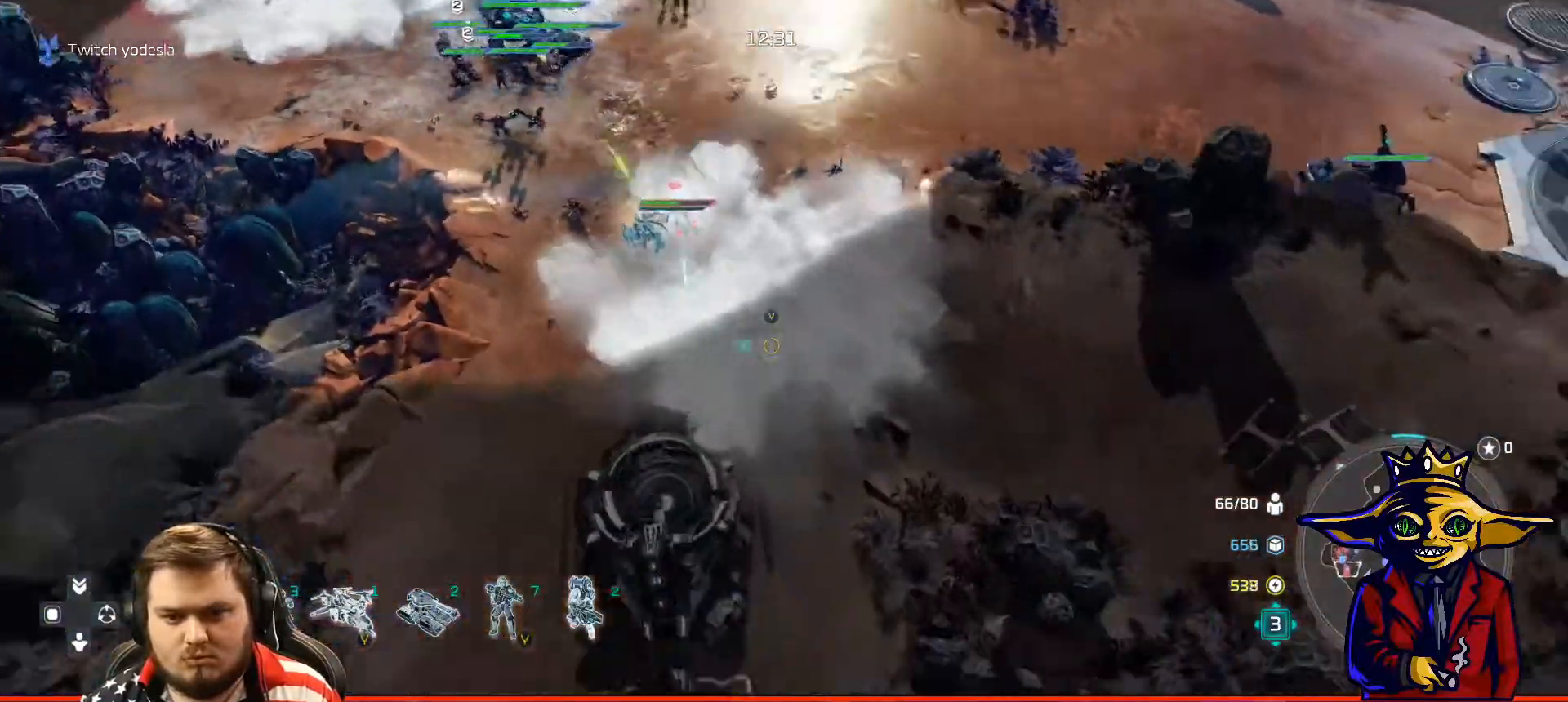
{"buttons": [], "left_stick": "up-right", "right_stick": "center", "events": [[17, "X", "down"], [134, "X", "up"], [184, "X", "down"], [267, "X", "up"], [317, "X", "down"], [317, "left_stick", "up-right"], [417, "X", "up"]]}
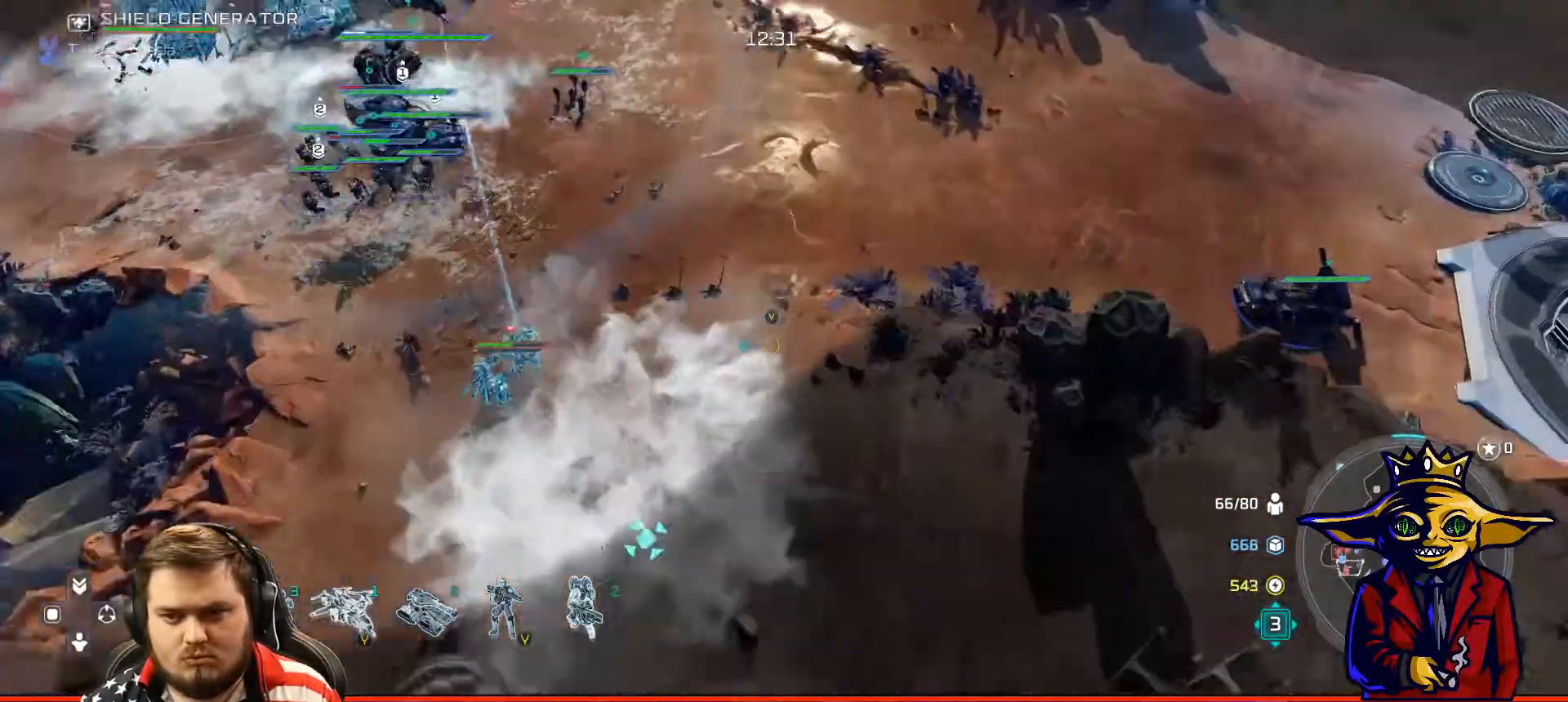
{"buttons": [], "left_stick": "up", "right_stick": "center", "events": [[33, "left_stick", "center"], [100, "left_stick", "up"], [233, "left_stick", "center"], [450, "left_stick", "up"]]}
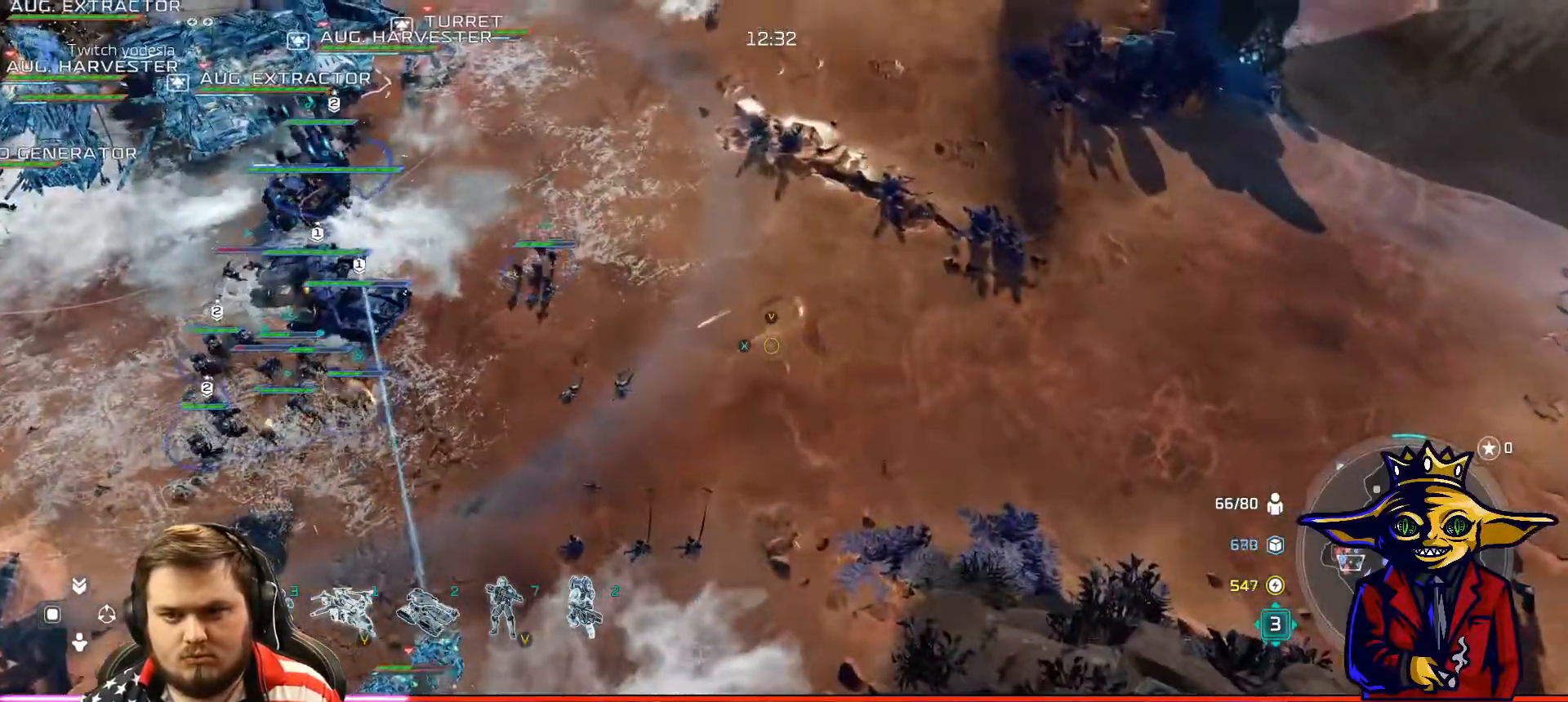
{"buttons": [], "left_stick": "center", "right_stick": "center", "events": [[117, "left_stick", "center"]]}
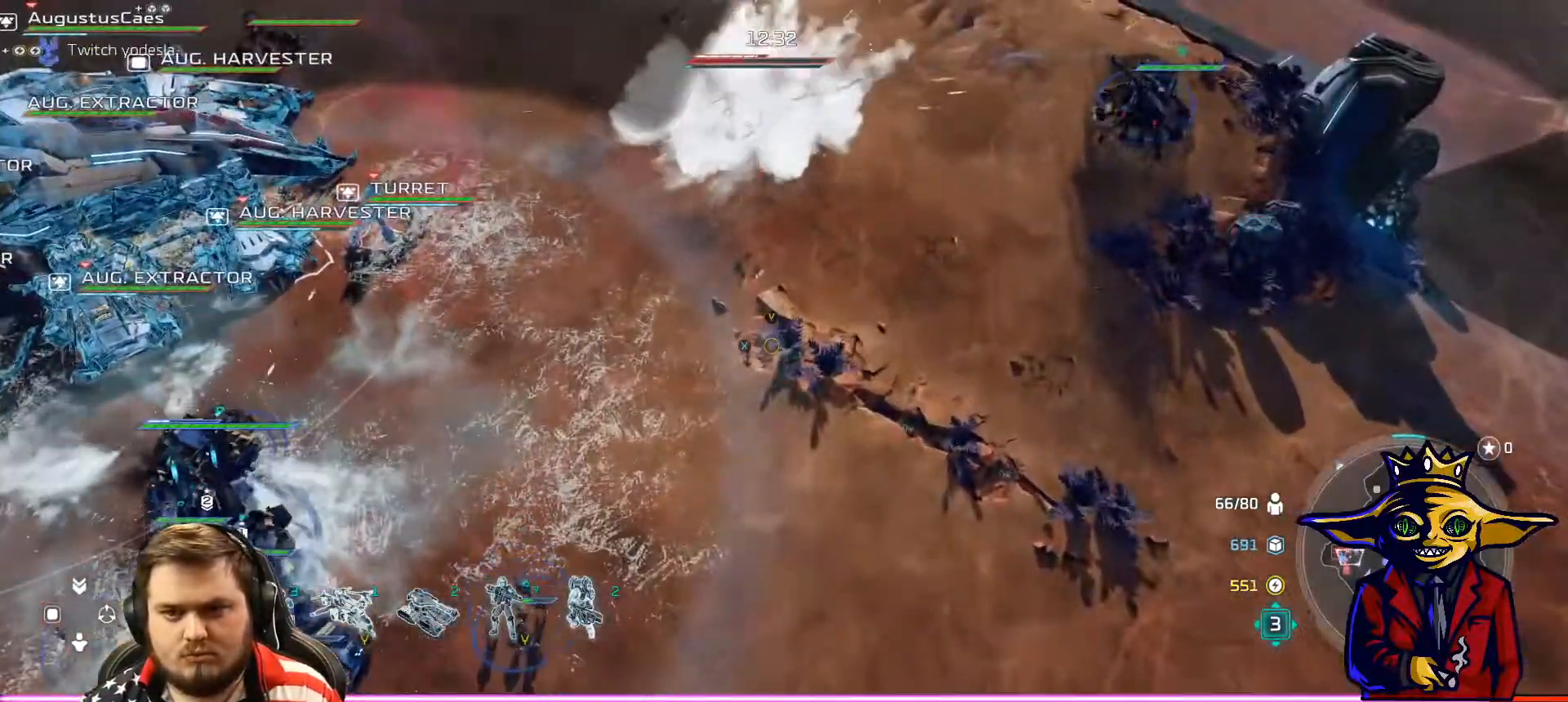
{"buttons": [], "left_stick": "up-right", "right_stick": "center", "events": [[100, "R1", "down"], [133, "R1", "up"], [133, "left_stick", "down"], [216, "R1", "down"], [283, "R1", "up"], [300, "left_stick", "center"], [417, "R1", "down"], [450, "left_stick", "up-right"], [483, "R1", "up"]]}
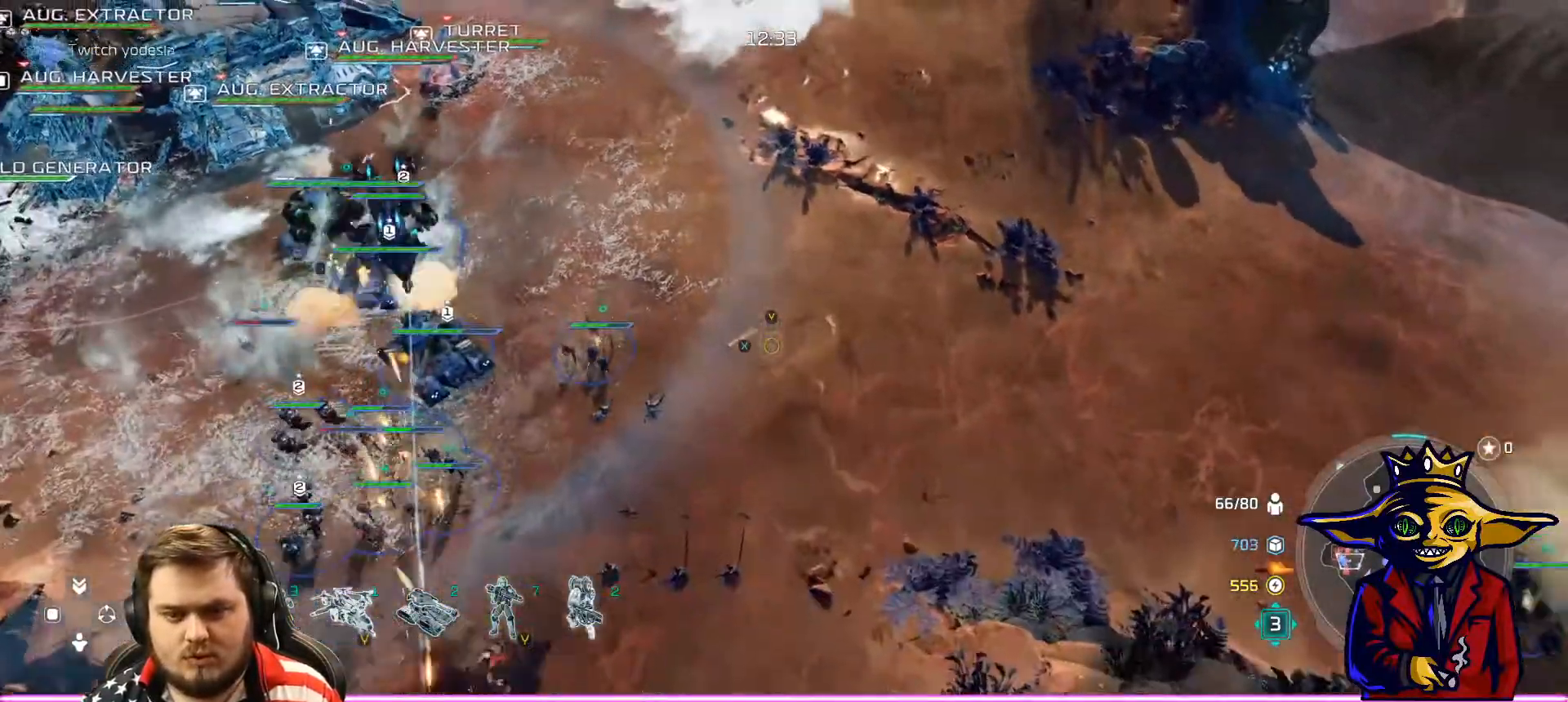
{"buttons": ["X"], "left_stick": "center", "right_stick": "center", "events": [[33, "R1", "down"], [117, "R1", "up"], [134, "X", "down"], [200, "left_stick", "center"], [250, "X", "up"], [317, "X", "down"], [317, "left_stick", "up-right"], [400, "X", "up"], [434, "X", "down"], [451, "left_stick", "center"]]}
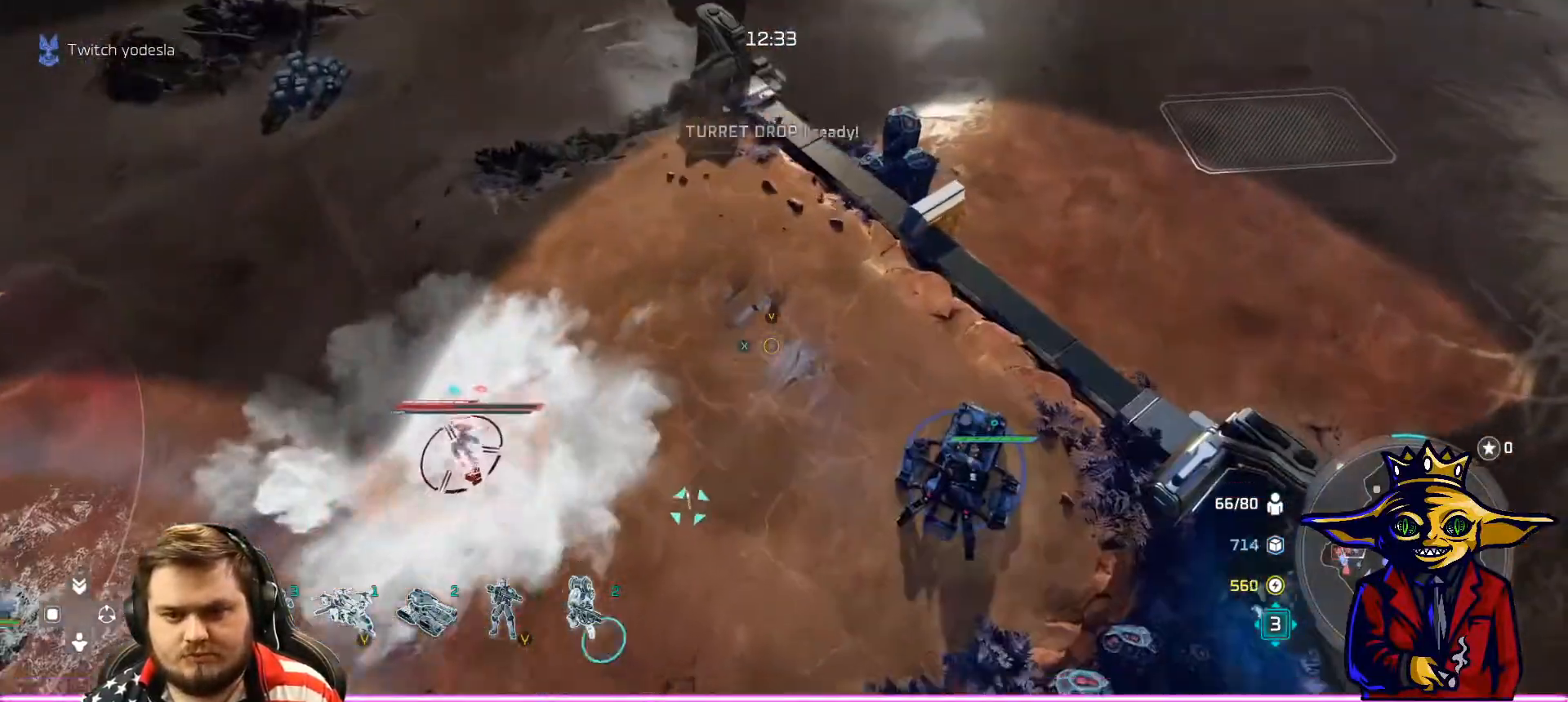
{"buttons": [], "left_stick": "center", "right_stick": "center", "events": [[33, "X", "up"], [66, "X", "down"], [83, "left_stick", "down-left"], [150, "X", "up"], [250, "left_stick", "center"], [383, "R2", "down"], [483, "R2", "up"]]}
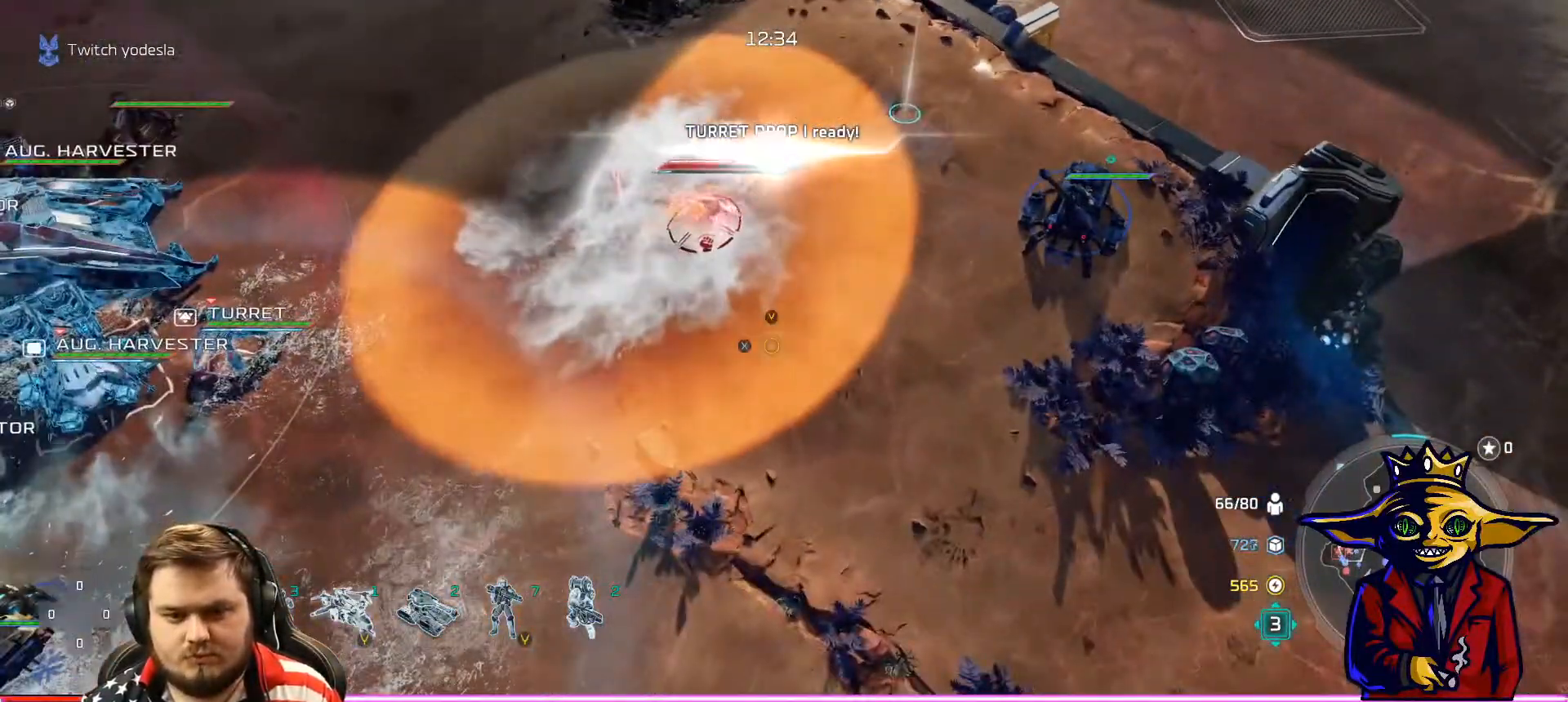
{"buttons": ["L1"], "left_stick": "center", "right_stick": "center", "events": [[33, "left_stick", "up-right"], [67, "R2", "down"], [150, "R2", "up"], [184, "left_stick", "center"], [284, "L1", "down"]]}
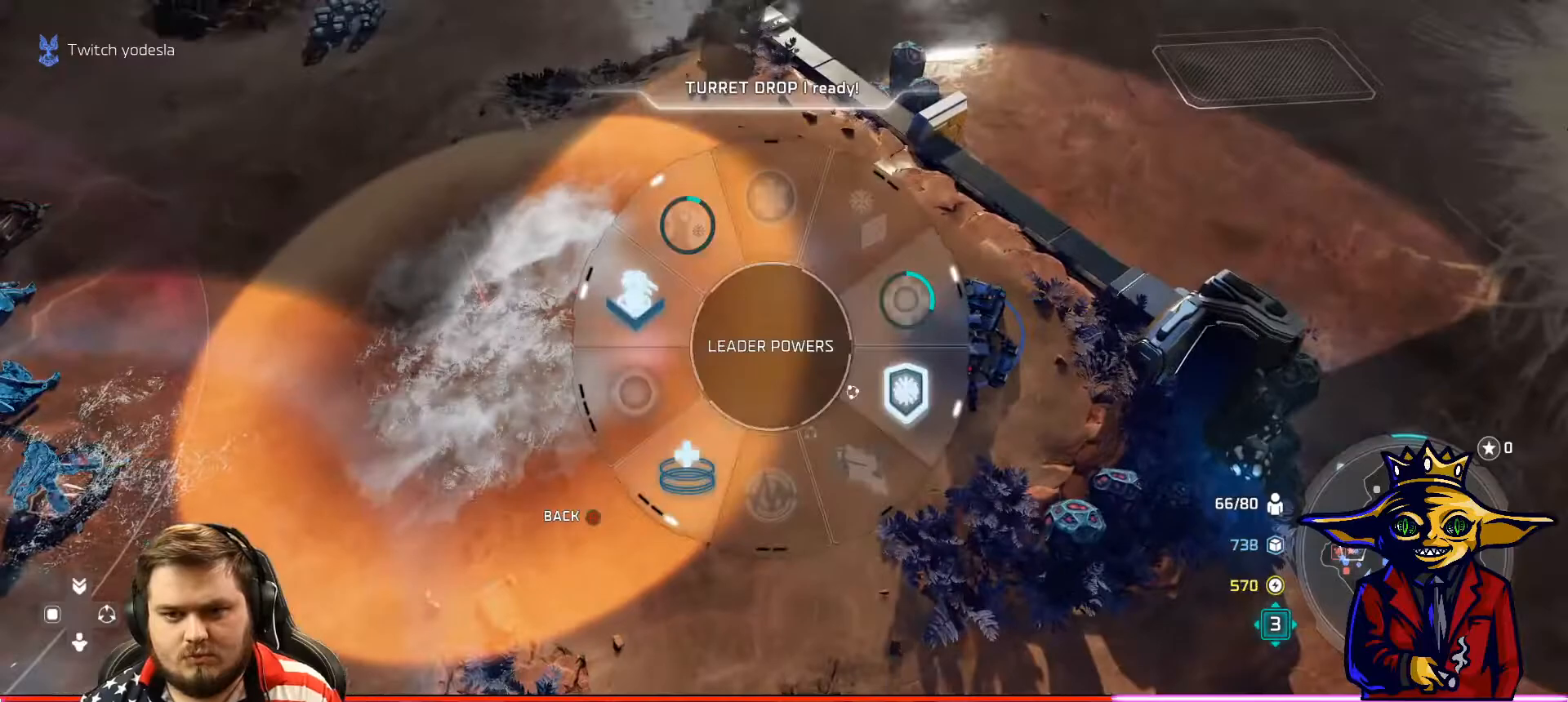
{"buttons": [], "left_stick": "center", "right_stick": "center", "events": [[317, "A", "down"], [317, "left_stick", "left"], [383, "A", "up"], [400, "L1", "up"], [450, "left_stick", "center"]]}
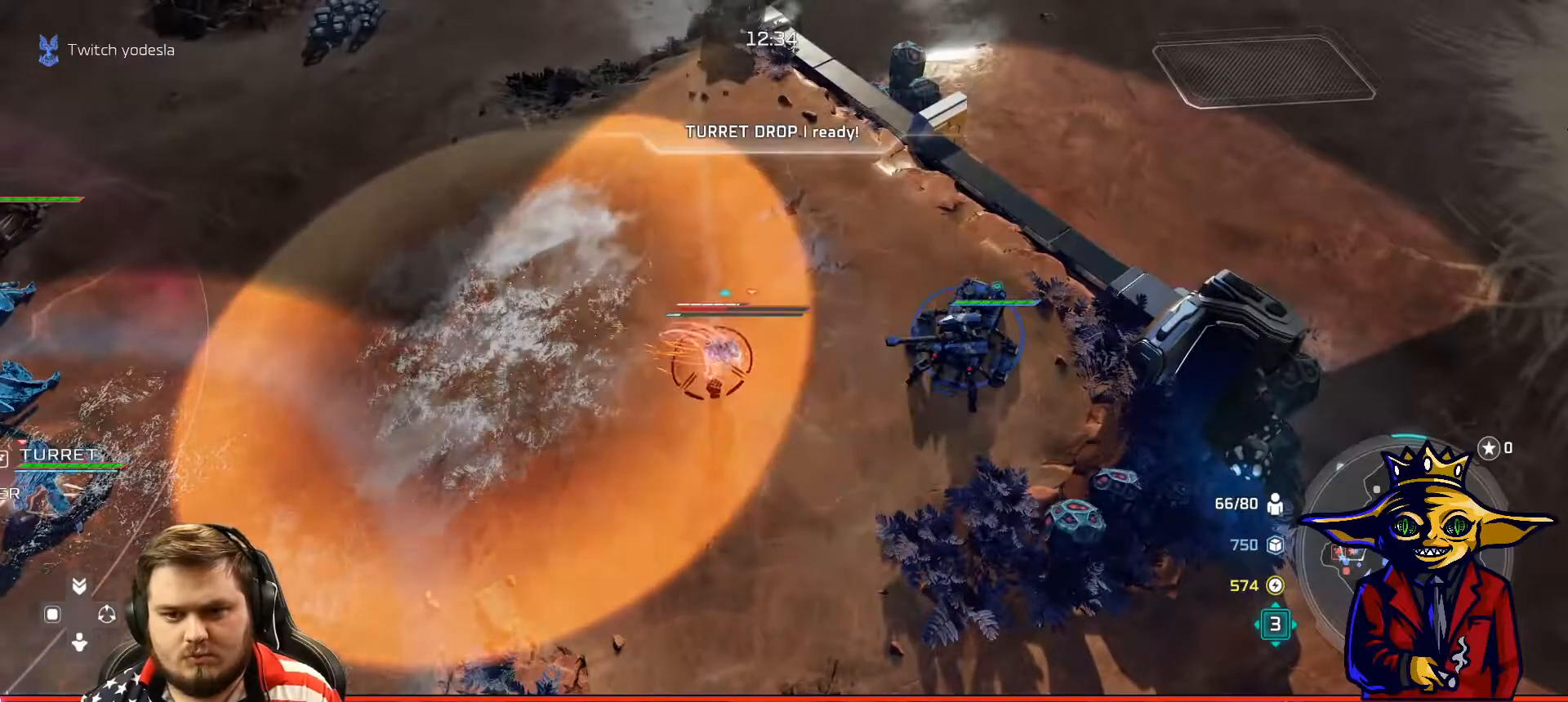
{"buttons": ["A"], "left_stick": "center", "right_stick": "center", "events": [[83, "left_stick", "up-right"], [200, "left_stick", "center"], [451, "A", "down"]]}
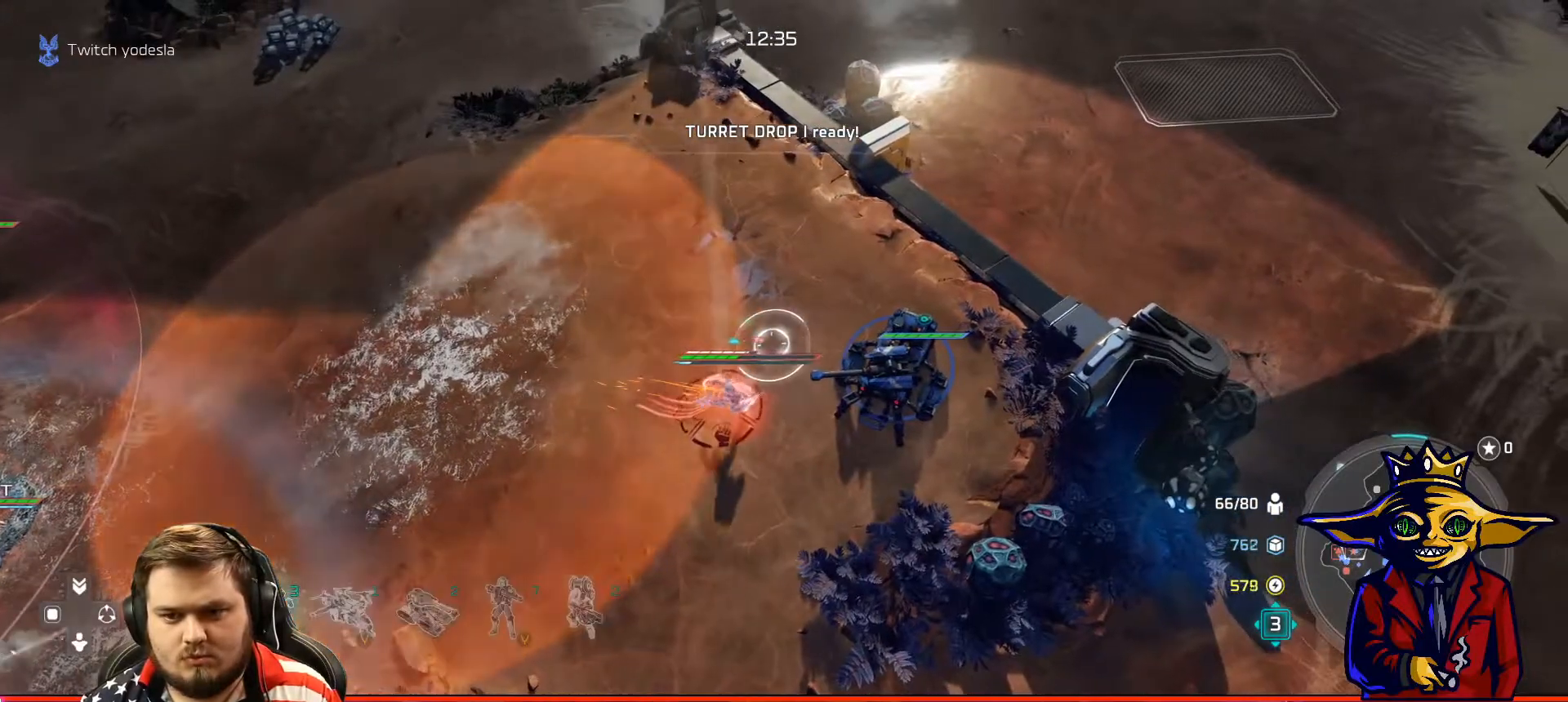
{"buttons": [], "left_stick": "center", "right_stick": "center", "events": [[50, "A", "up"], [266, "left_stick", "down-right"], [367, "left_stick", "center"]]}
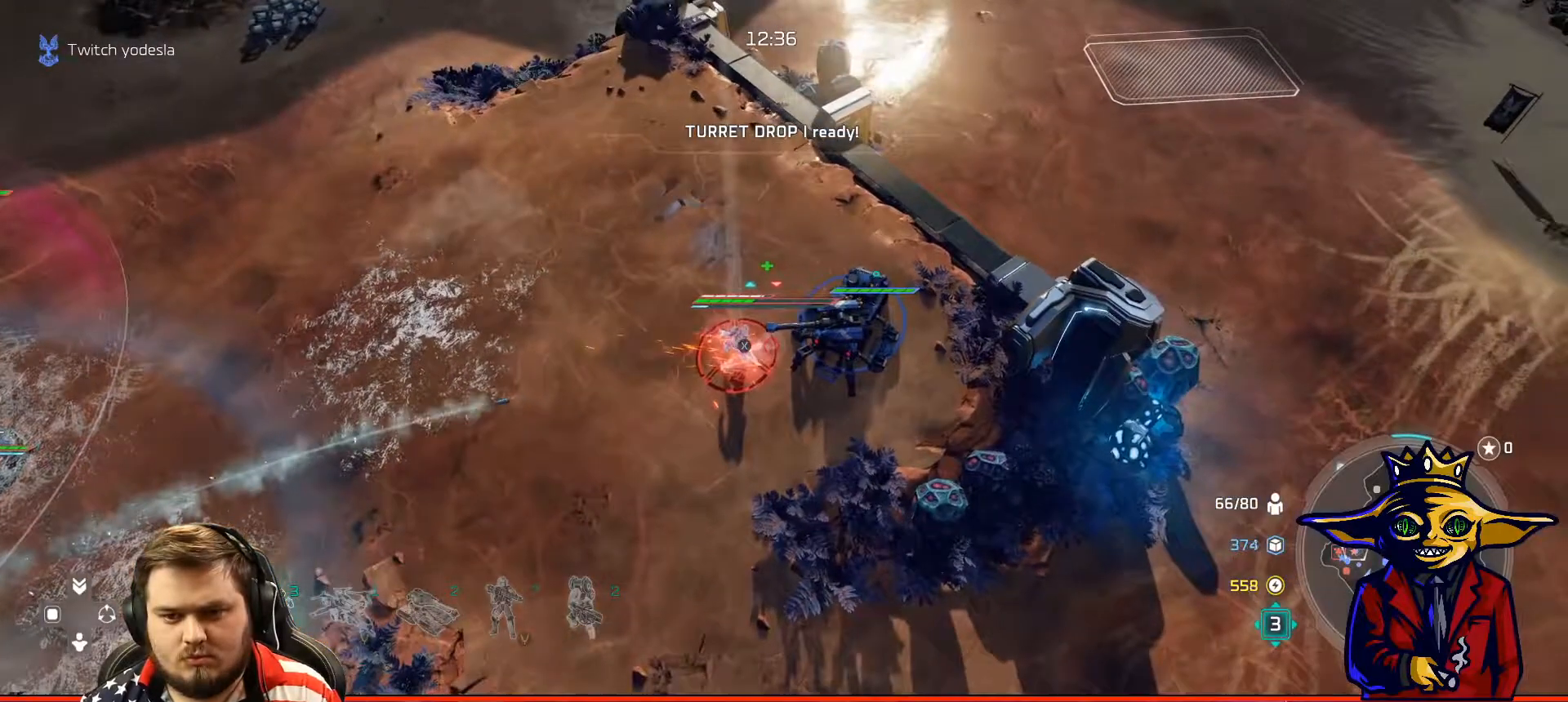
{"buttons": [], "left_stick": "center", "right_stick": "center", "events": []}
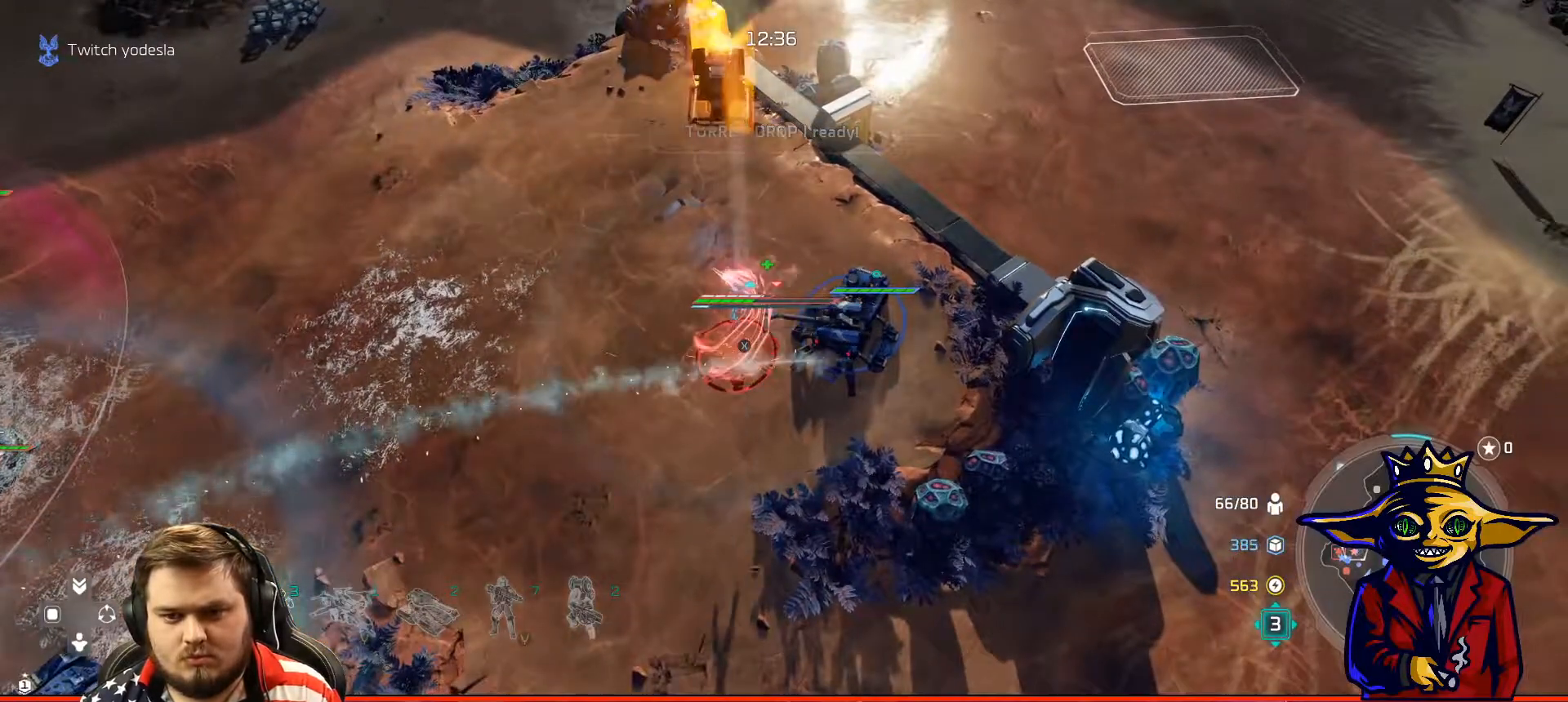
{"buttons": [], "left_stick": "center", "right_stick": "center", "events": []}
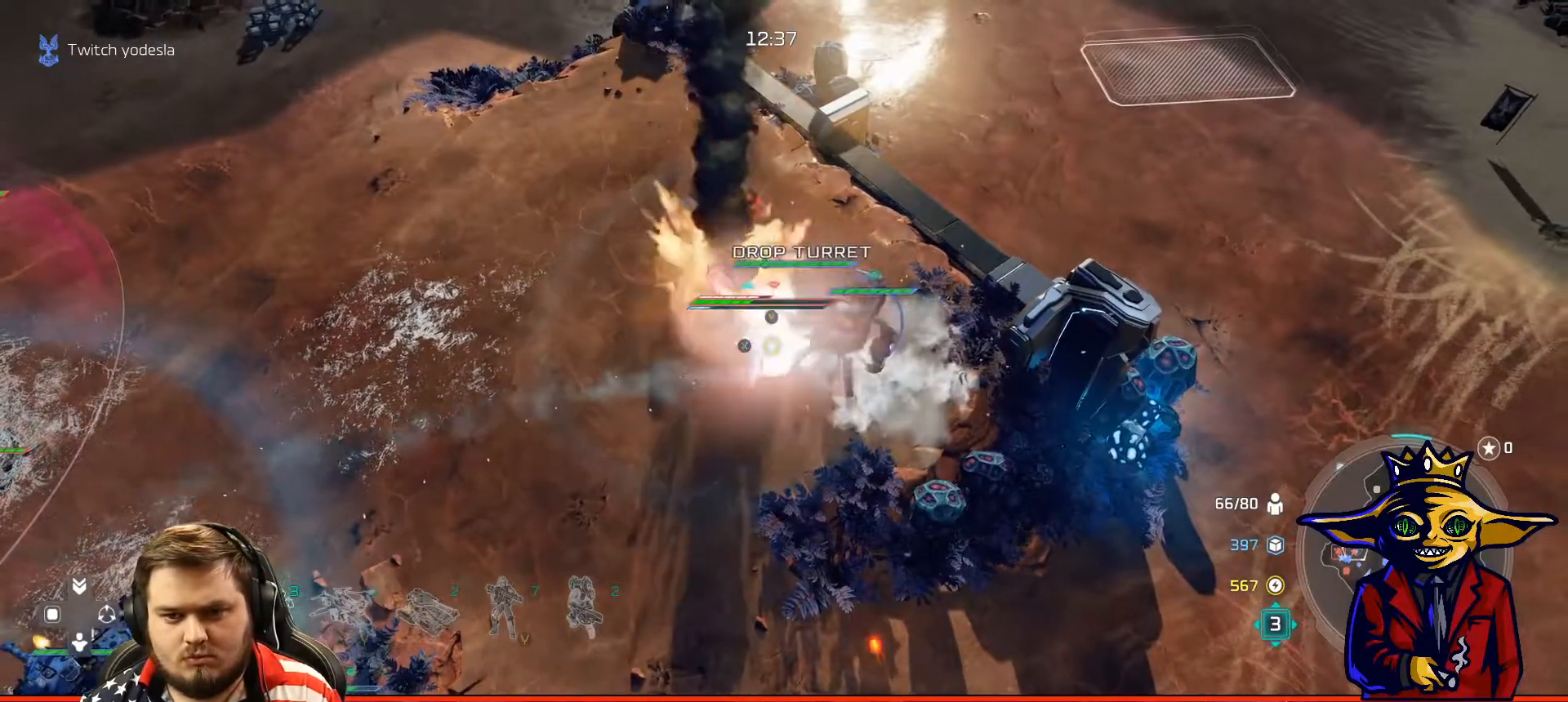
{"buttons": [], "left_stick": "center", "right_stick": "center", "events": [[100, "left_stick", "up"], [150, "R1", "down"], [184, "R1", "up"], [234, "R1", "down"], [234, "left_stick", "center"], [317, "R1", "up"], [384, "X", "down"], [467, "X", "up"]]}
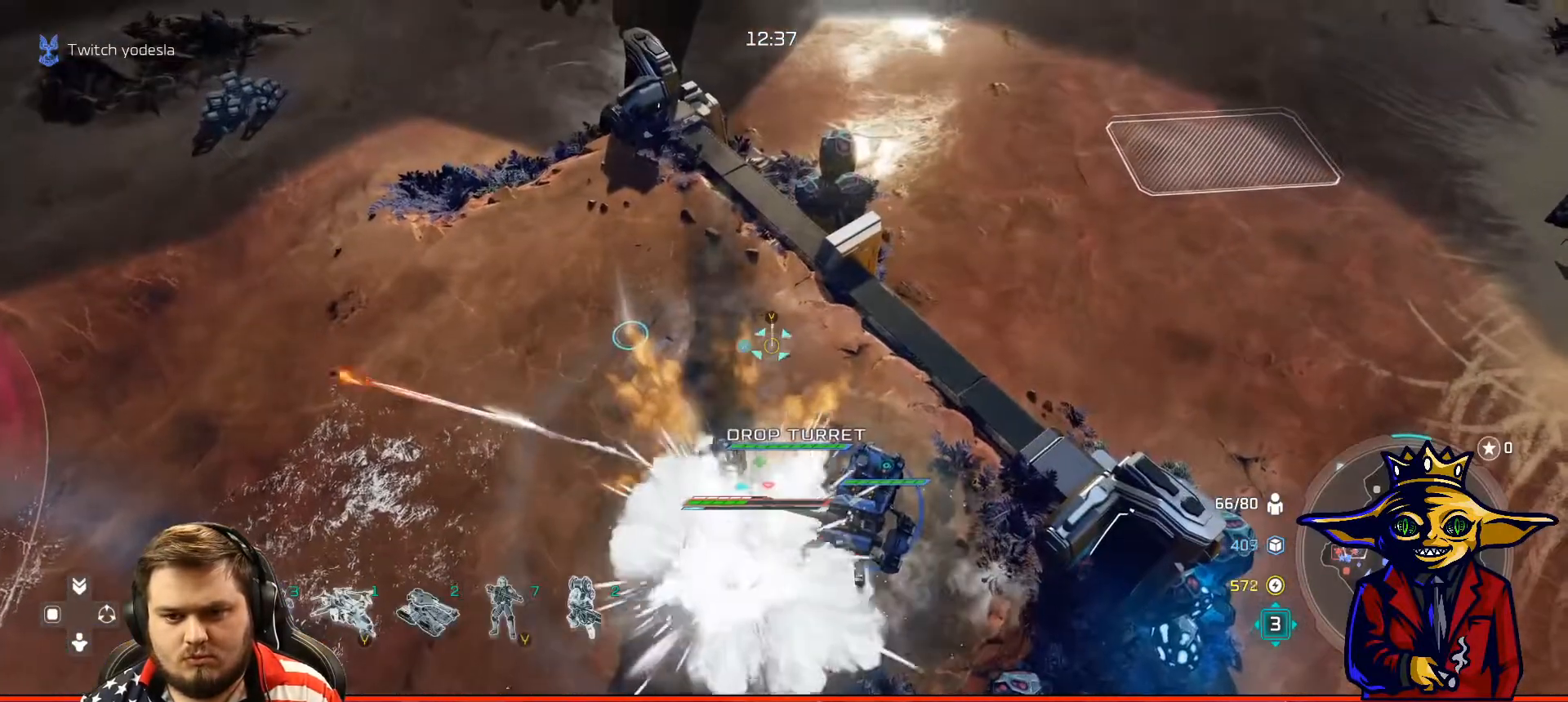
{"buttons": [], "left_stick": "center", "right_stick": "center", "events": [[16, "X", "down"], [100, "X", "up"], [100, "left_stick", "down-left"], [300, "left_stick", "center"]]}